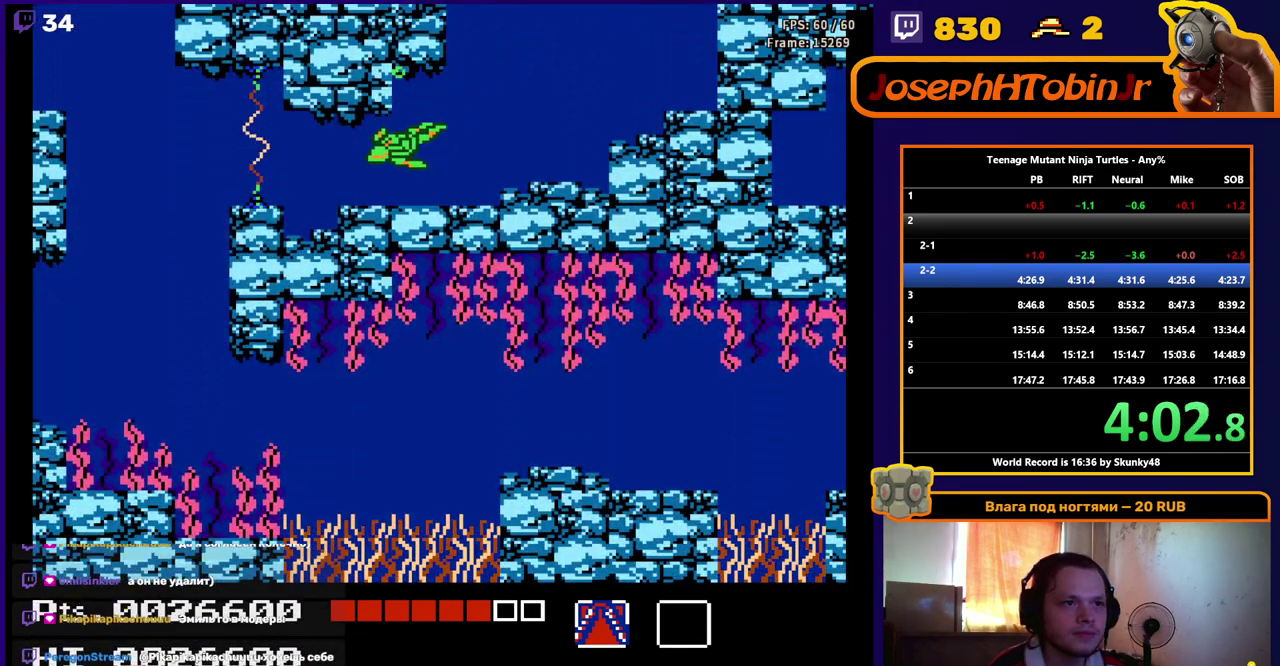
Gameplay with a controller (Nintendo layout); each line is a JSON object with the inputs held at the frame after it (dt_ms = milliseconds from this image to that frame). "events" lists button and stick changes between this image and that frame as [ms after this image, input, new state], when the widget could be followed in between. Not read: L3 R3.
{"dt_ms": 500, "buttons": ["DPAD_LEFT"], "events": [[133, "DPAD_DOWN", "up"], [317, "A", "down"], [367, "A", "up"]]}
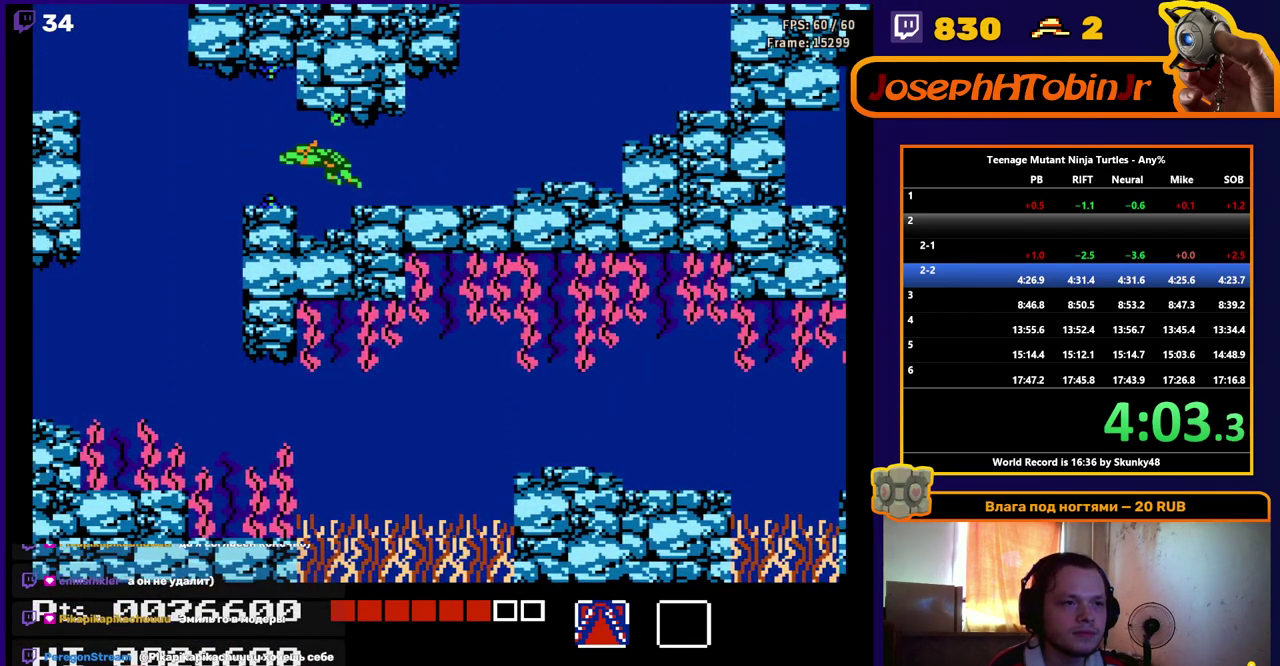
{"dt_ms": 500, "buttons": ["DPAD_LEFT"], "events": []}
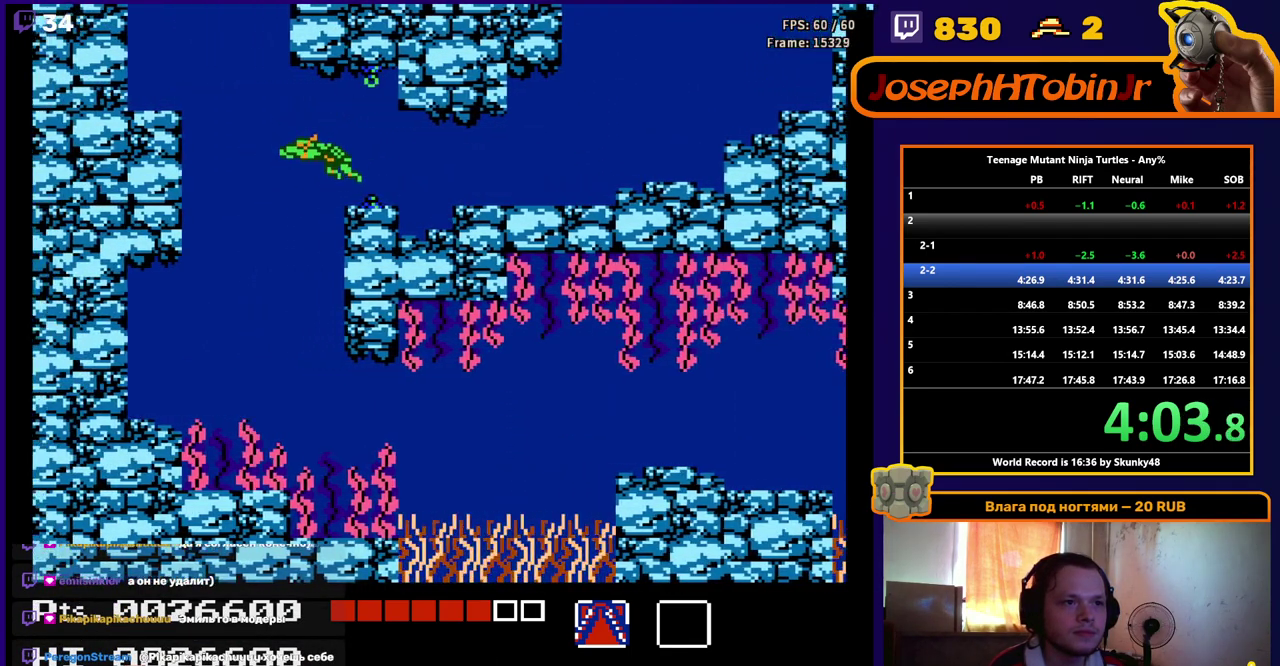
{"dt_ms": 500, "buttons": [], "events": [[83, "DPAD_LEFT", "up"]]}
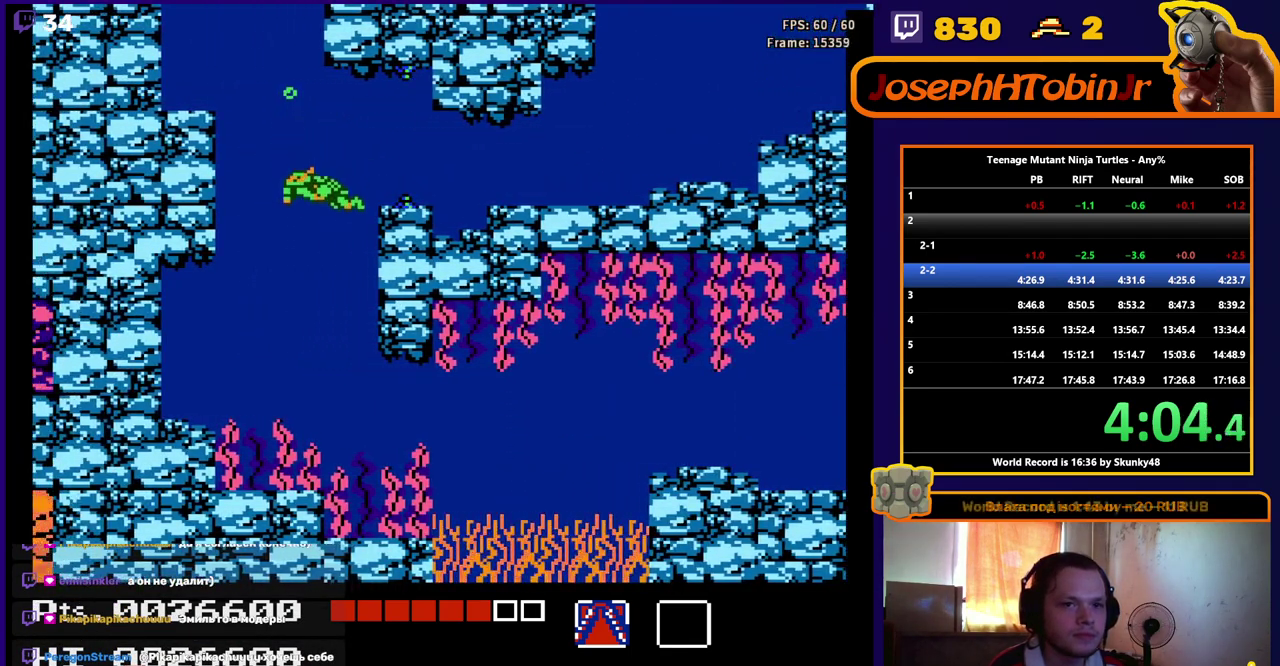
{"dt_ms": 500, "buttons": ["DPAD_RIGHT"], "events": [[200, "DPAD_RIGHT", "down"]]}
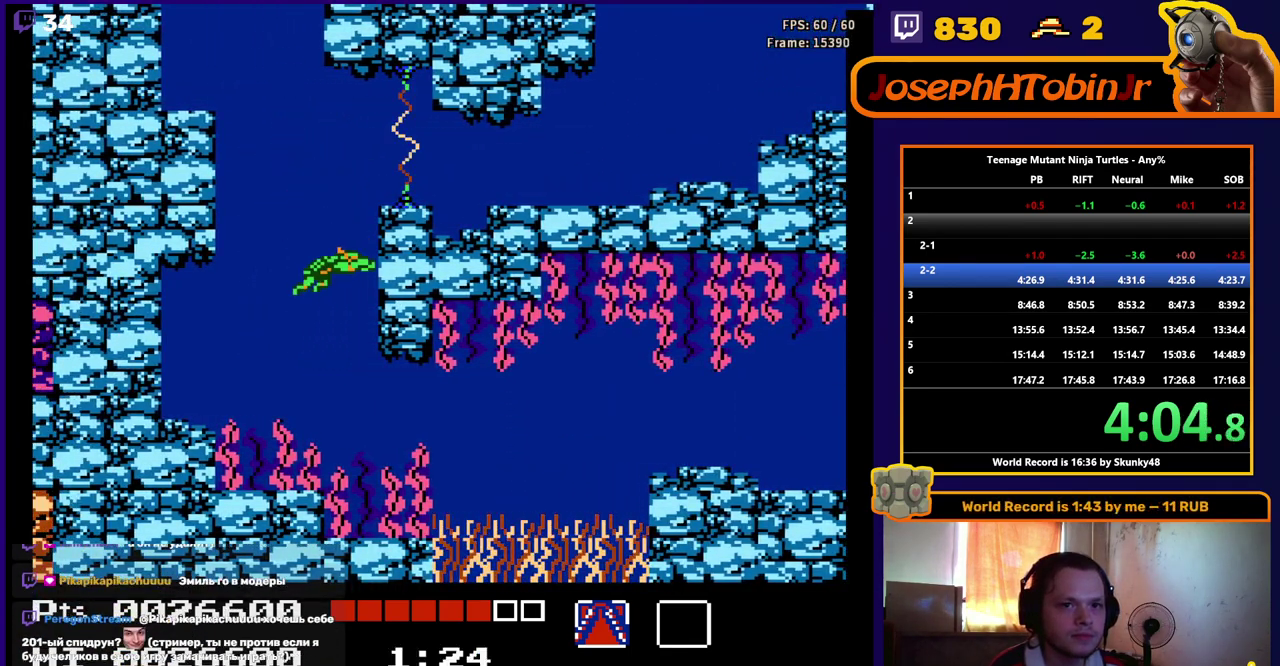
{"dt_ms": 500, "buttons": ["A", "DPAD_RIGHT"], "events": [[483, "A", "down"]]}
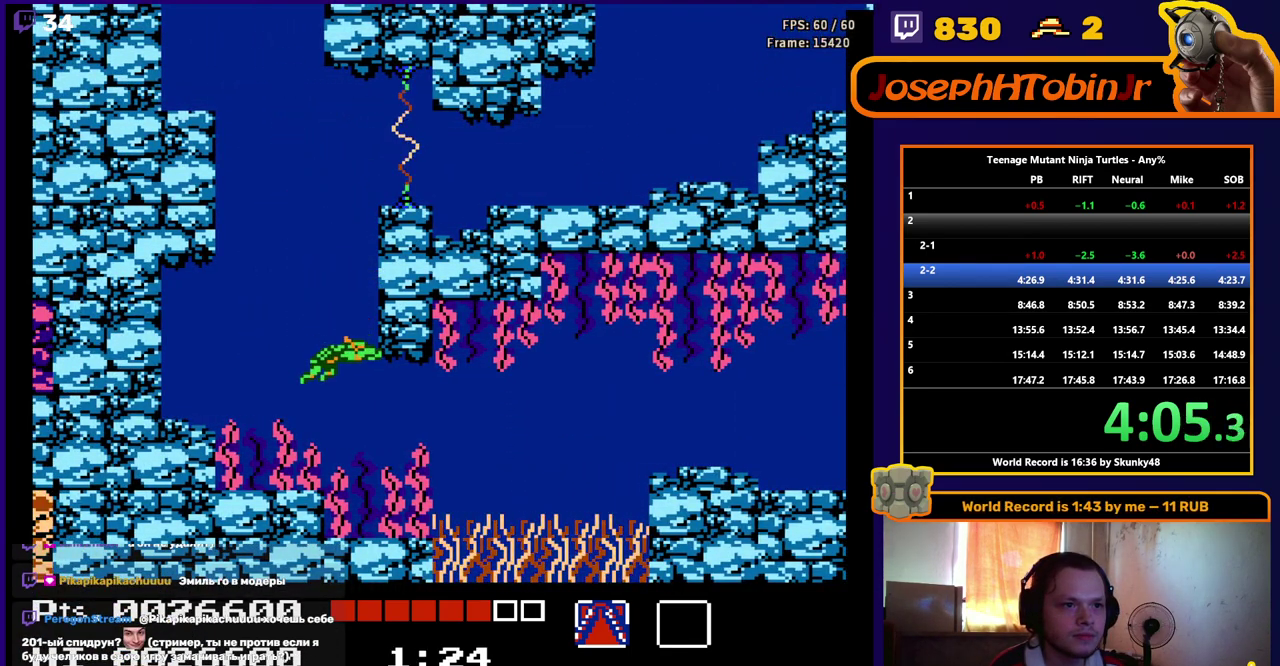
{"dt_ms": 500, "buttons": ["DPAD_RIGHT"], "events": [[117, "A", "up"], [183, "A", "down"], [300, "A", "up"], [350, "A", "down"], [467, "A", "up"]]}
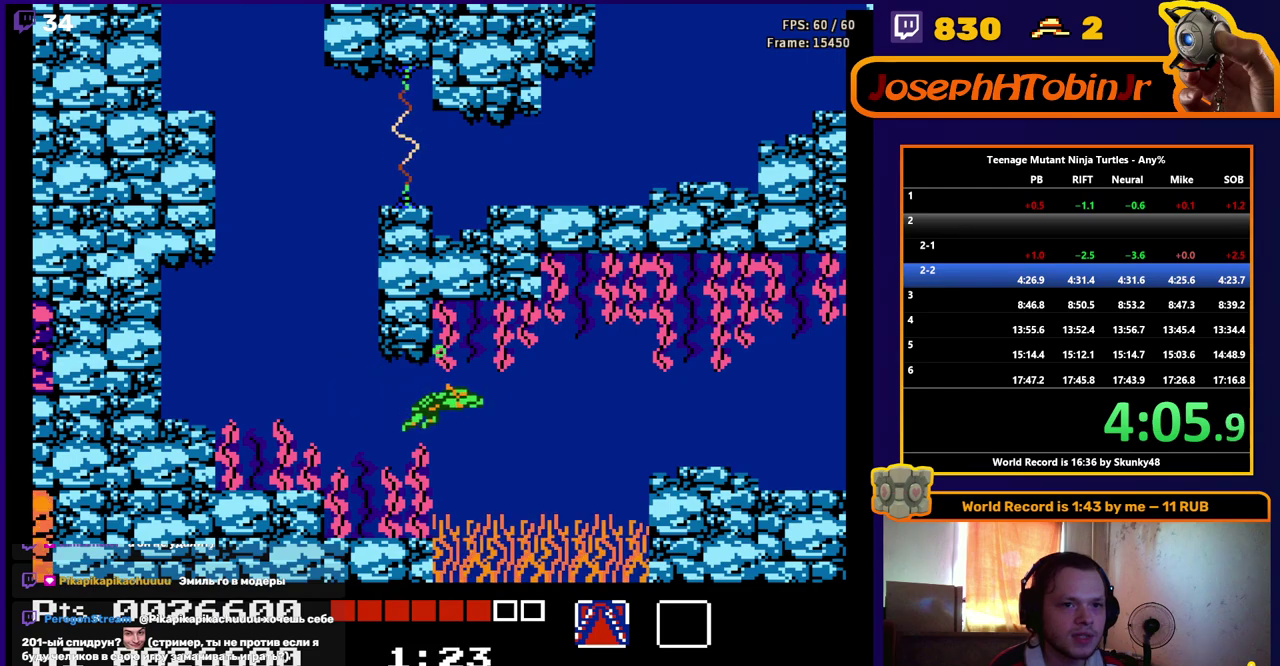
{"dt_ms": 500, "buttons": ["DPAD_RIGHT"], "events": [[33, "A", "down"], [150, "A", "up"], [283, "A", "down"], [417, "A", "up"]]}
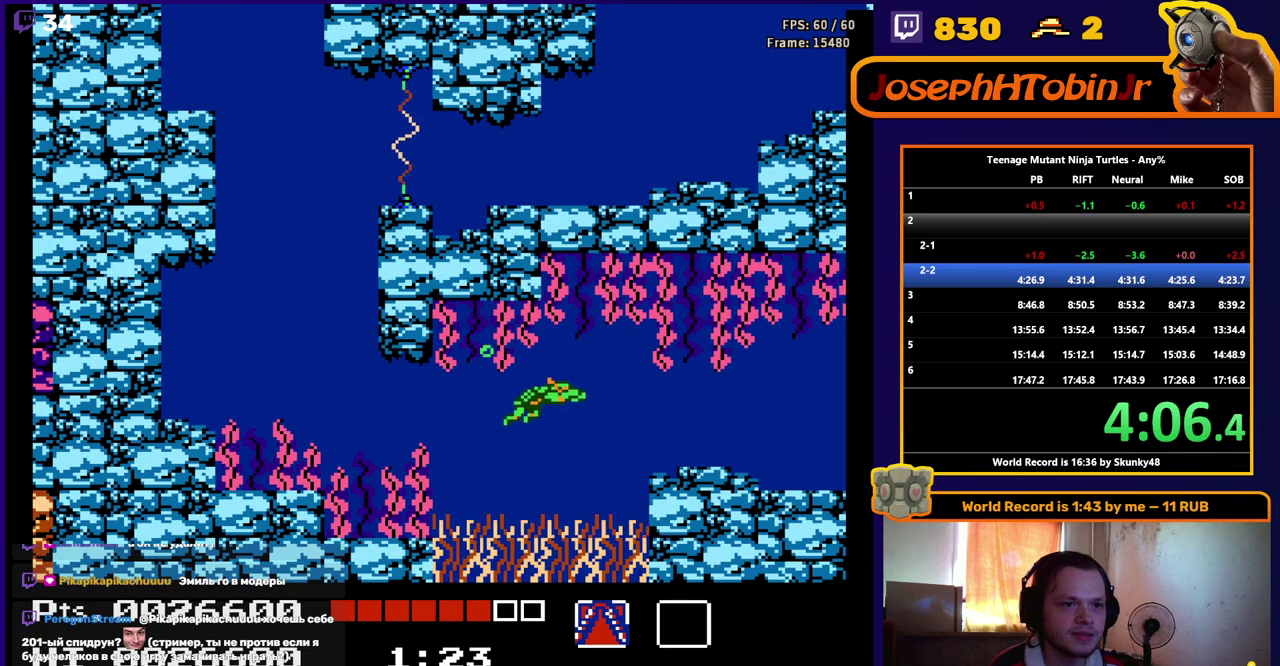
{"dt_ms": 1000, "buttons": ["DPAD_RIGHT"], "events": [[33, "A", "down"], [150, "A", "up"], [517, "A", "down"], [633, "A", "up"], [700, "A", "down"], [817, "A", "up"]]}
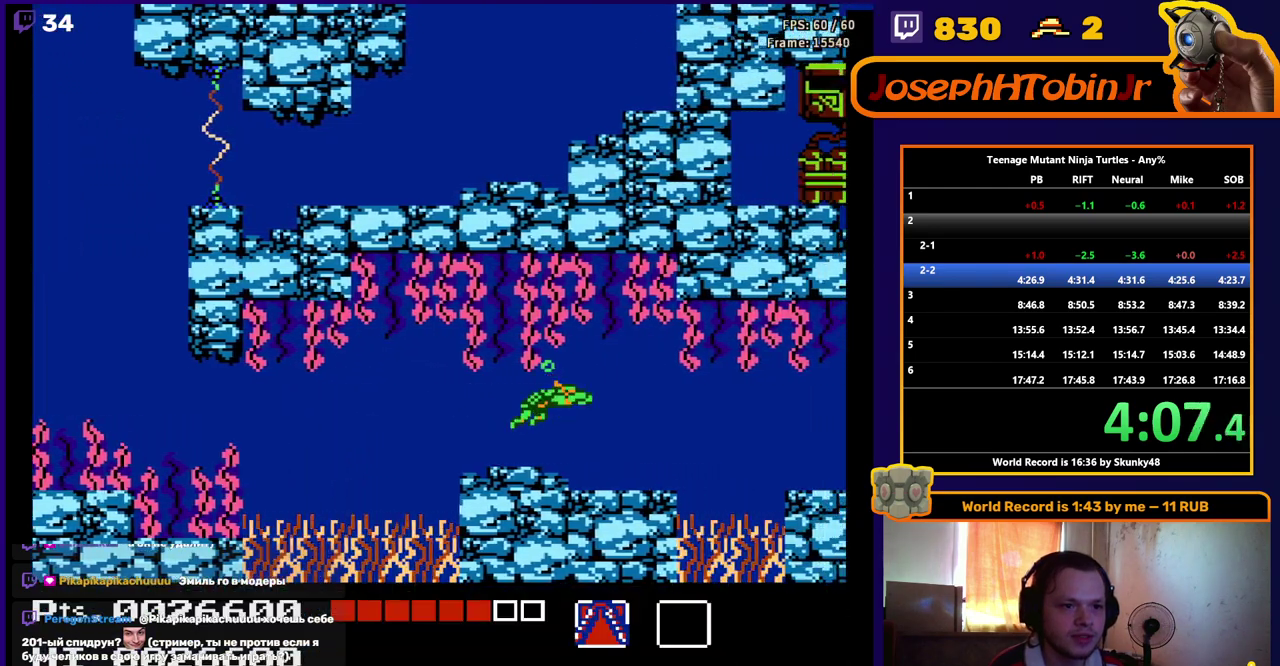
{"dt_ms": 500, "buttons": ["A", "DPAD_RIGHT"], "events": [[250, "A", "down"], [383, "A", "up"], [467, "A", "down"]]}
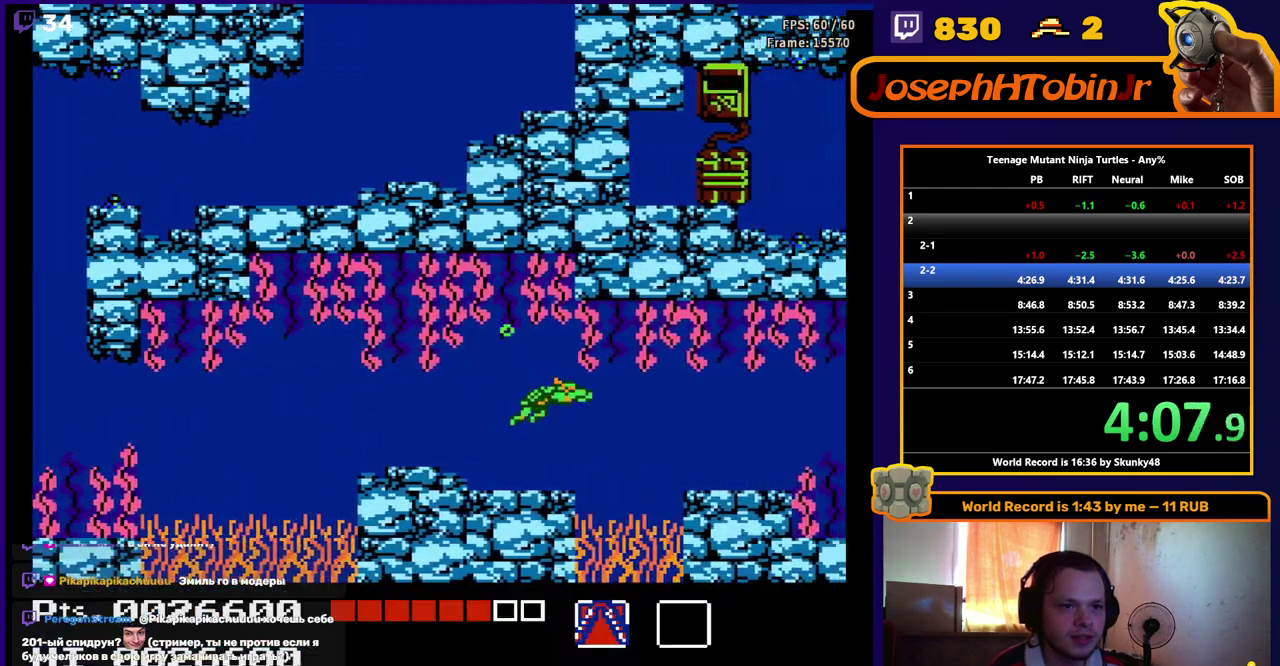
{"dt_ms": 500, "buttons": ["DPAD_RIGHT"], "events": [[100, "A", "up"], [167, "A", "down"], [300, "A", "up"]]}
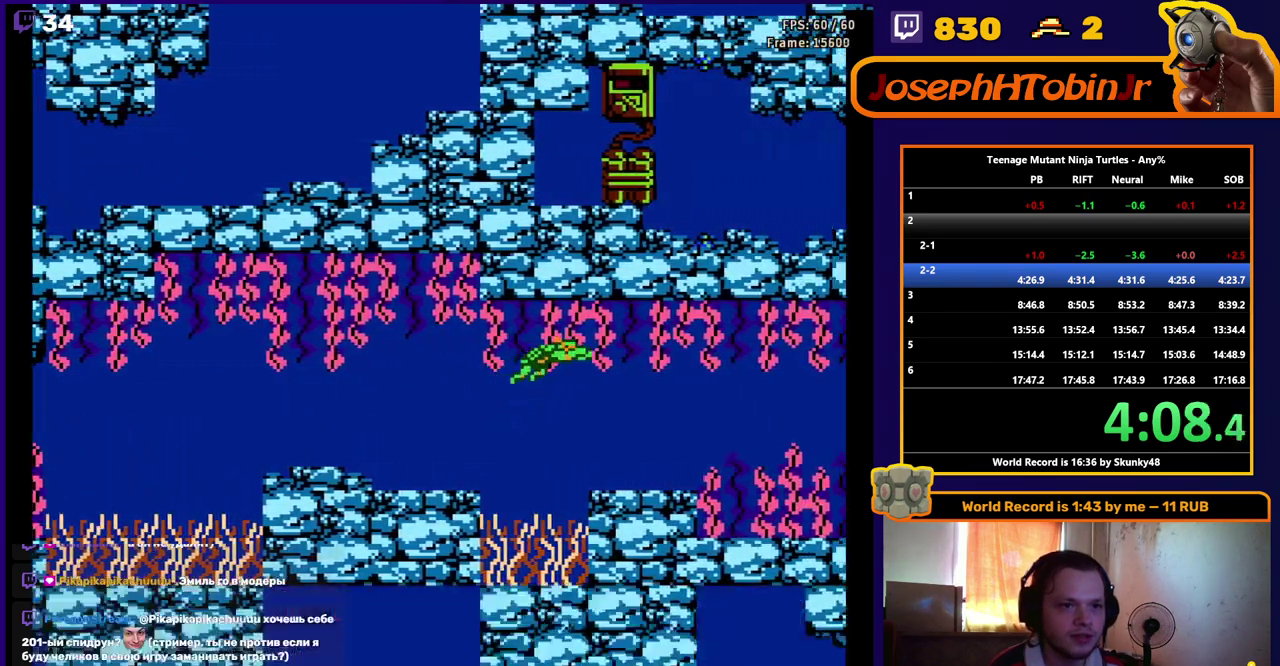
{"dt_ms": 500, "buttons": ["A", "DPAD_RIGHT"], "events": [[500, "A", "down"]]}
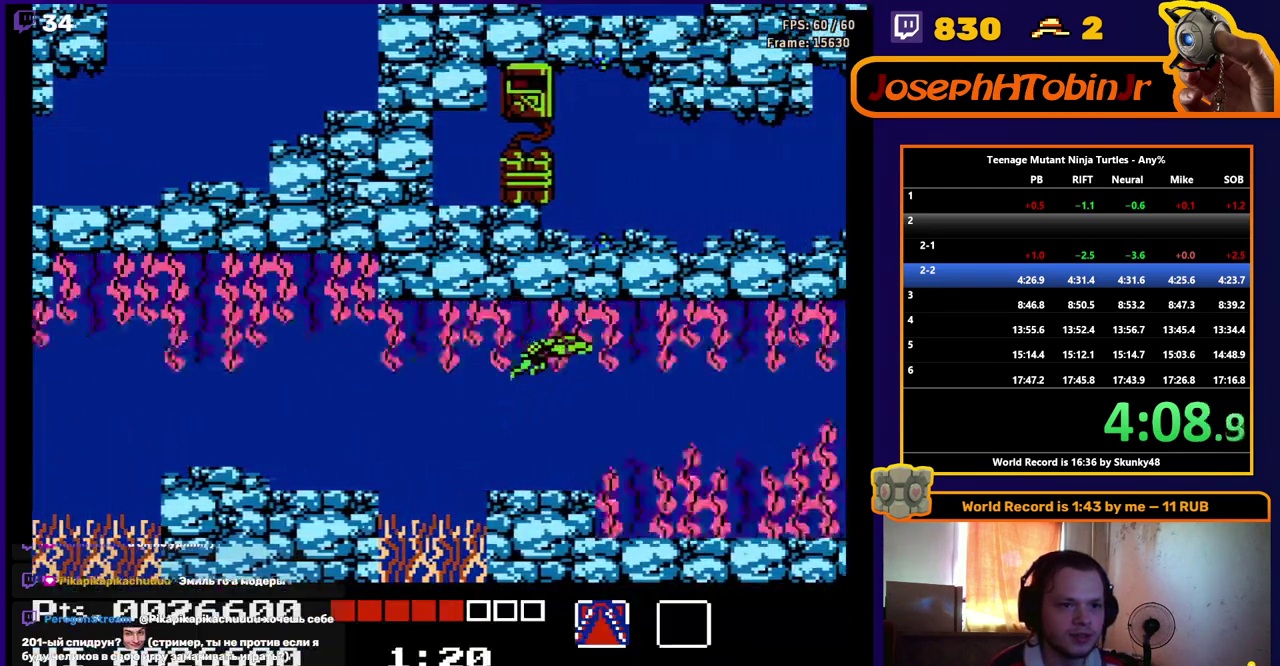
{"dt_ms": 500, "buttons": ["DPAD_RIGHT"], "events": [[150, "A", "up"], [233, "A", "down"], [300, "A", "up"]]}
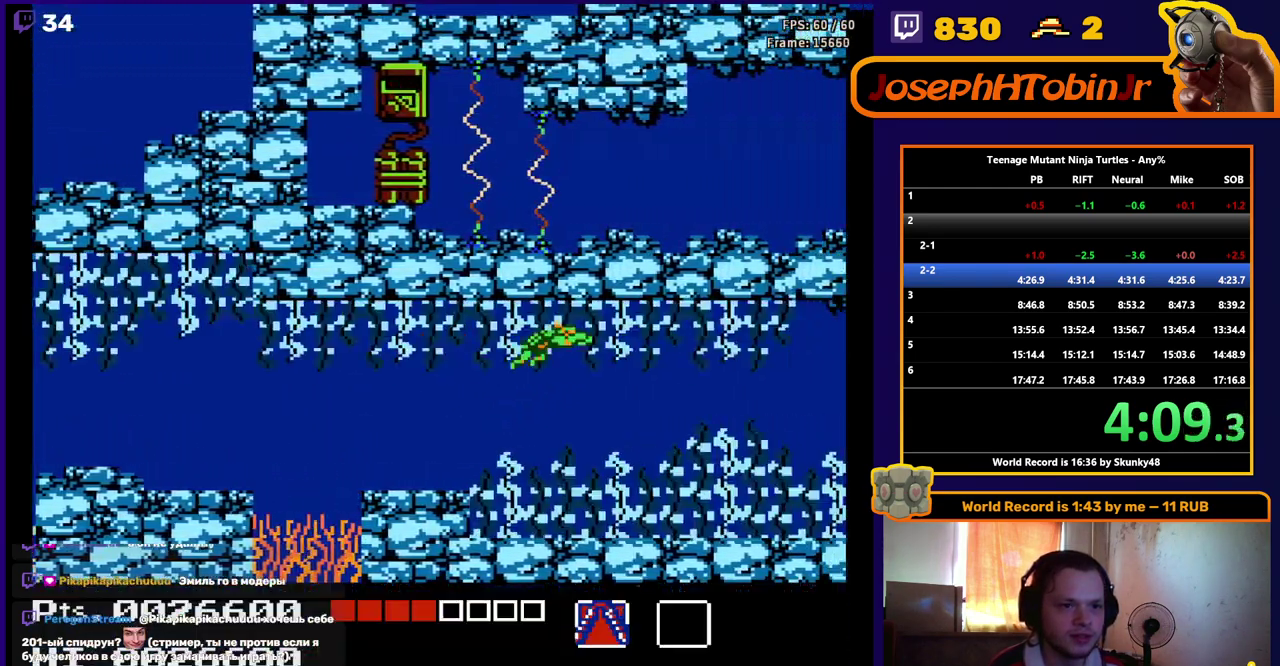
{"dt_ms": 500, "buttons": ["DPAD_RIGHT"], "events": []}
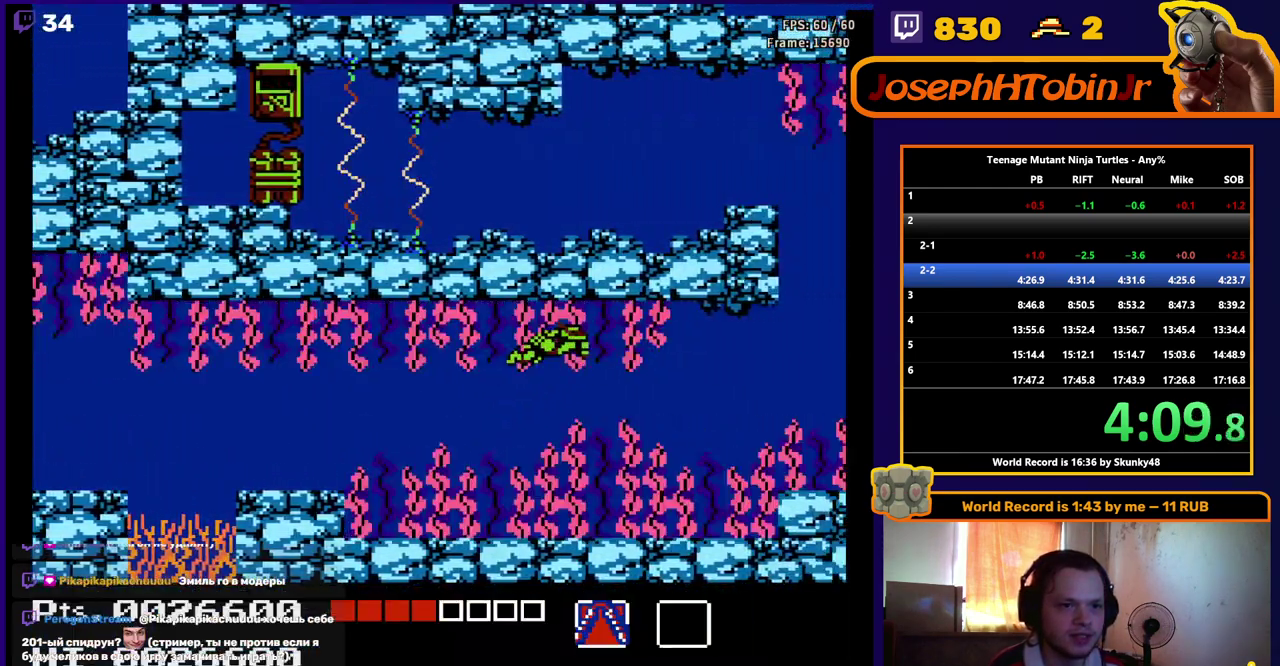
{"dt_ms": 500, "buttons": ["DPAD_RIGHT"], "events": [[133, "A", "down"], [233, "A", "up"], [367, "A", "down"], [483, "A", "up"]]}
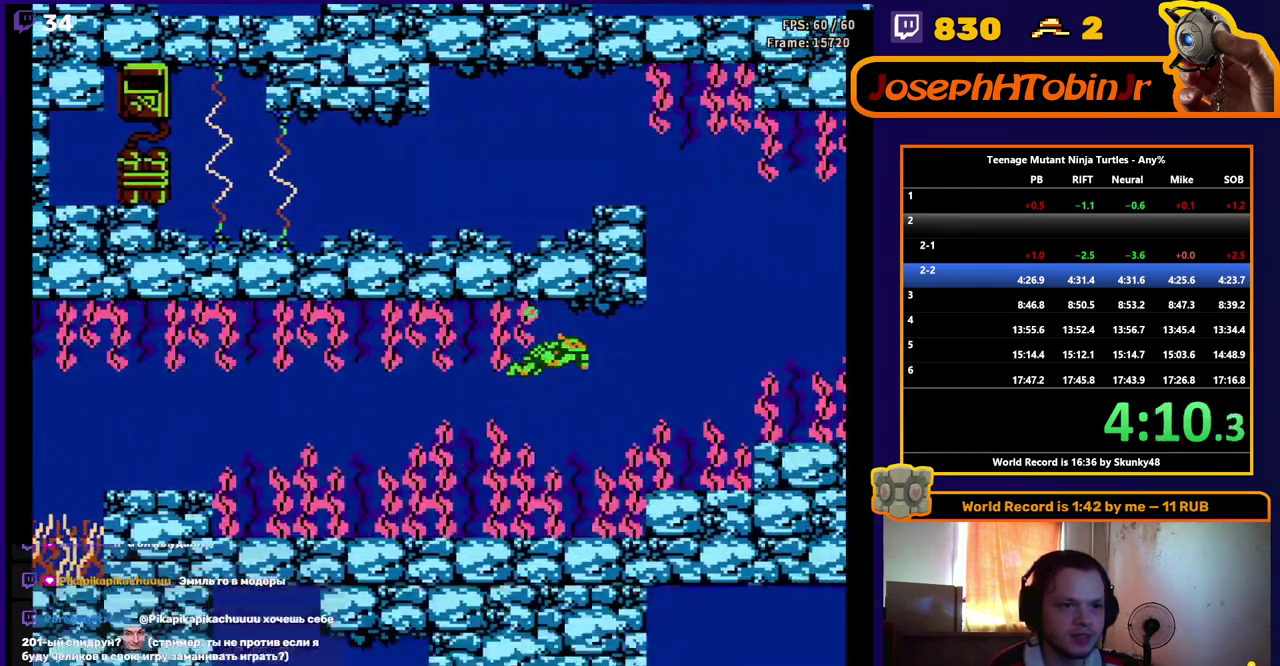
{"dt_ms": 500, "buttons": [], "events": [[117, "A", "down"], [250, "A", "up"], [333, "A", "down"], [450, "A", "up"], [483, "DPAD_RIGHT", "up"]]}
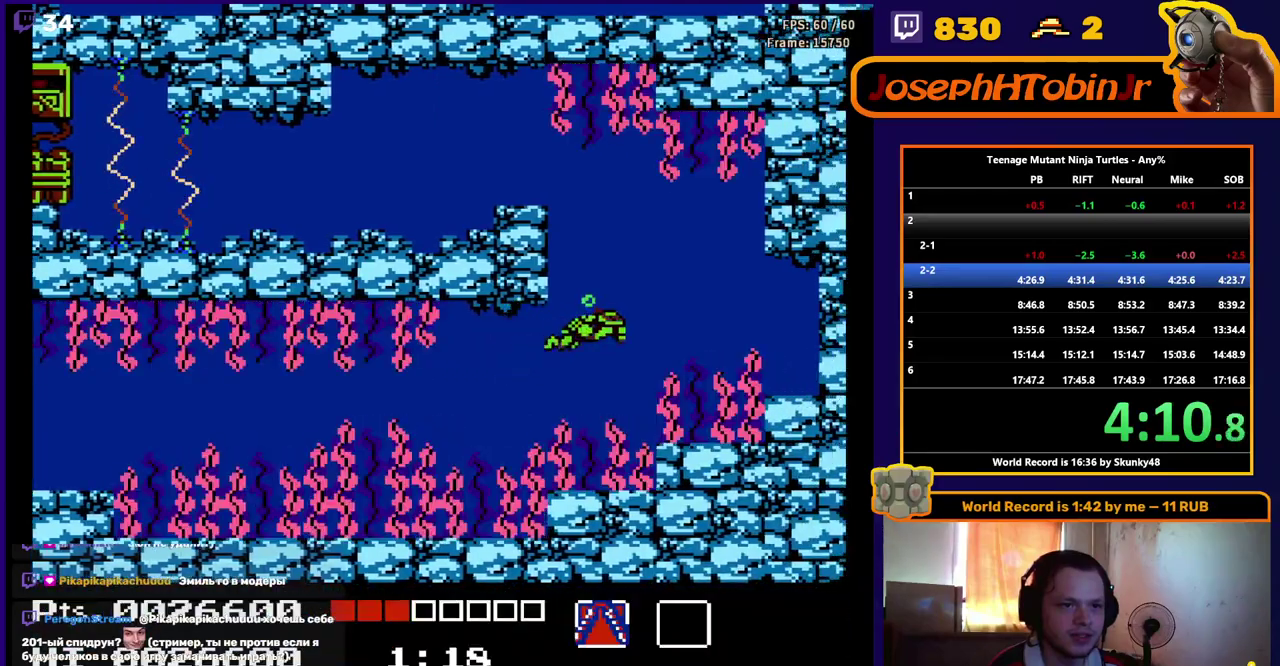
{"dt_ms": 500, "buttons": ["DPAD_LEFT"], "events": [[17, "A", "down"], [133, "A", "up"], [200, "A", "down"], [283, "DPAD_LEFT", "down"], [300, "A", "up"], [400, "A", "down"], [483, "A", "up"]]}
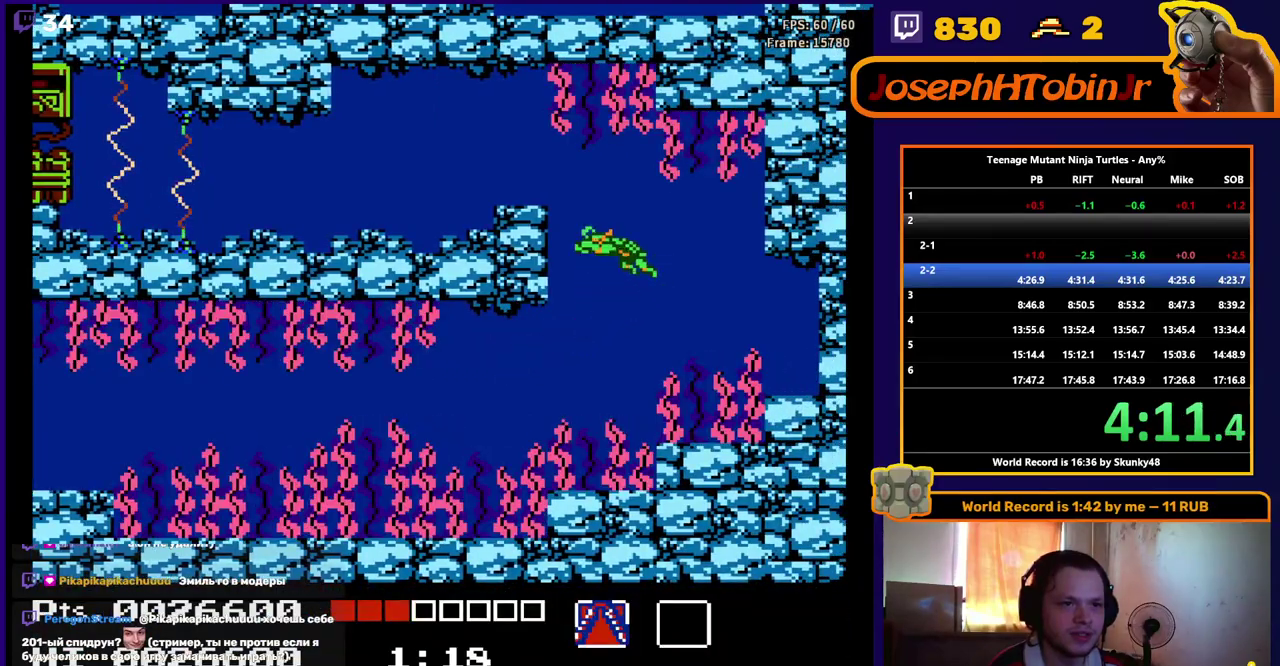
{"dt_ms": 500, "buttons": ["DPAD_LEFT"], "events": [[33, "A", "down"], [117, "A", "up"]]}
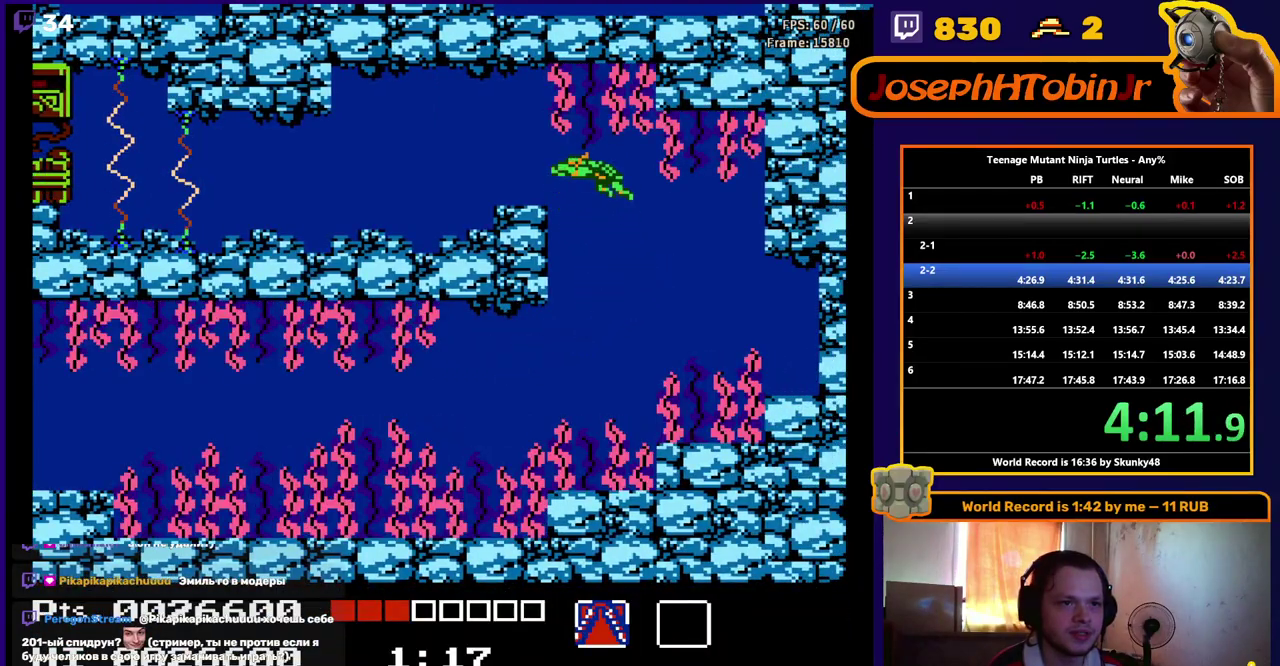
{"dt_ms": 500, "buttons": ["DPAD_LEFT"], "events": []}
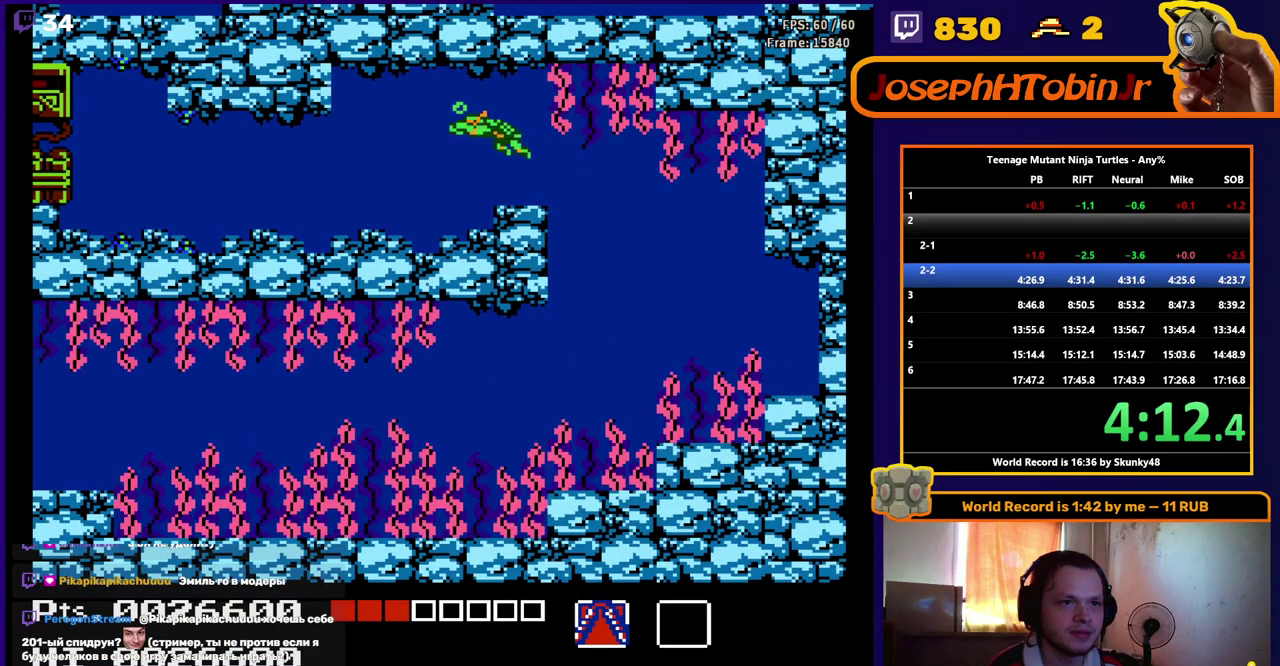
{"dt_ms": 500, "buttons": ["DPAD_LEFT"], "events": []}
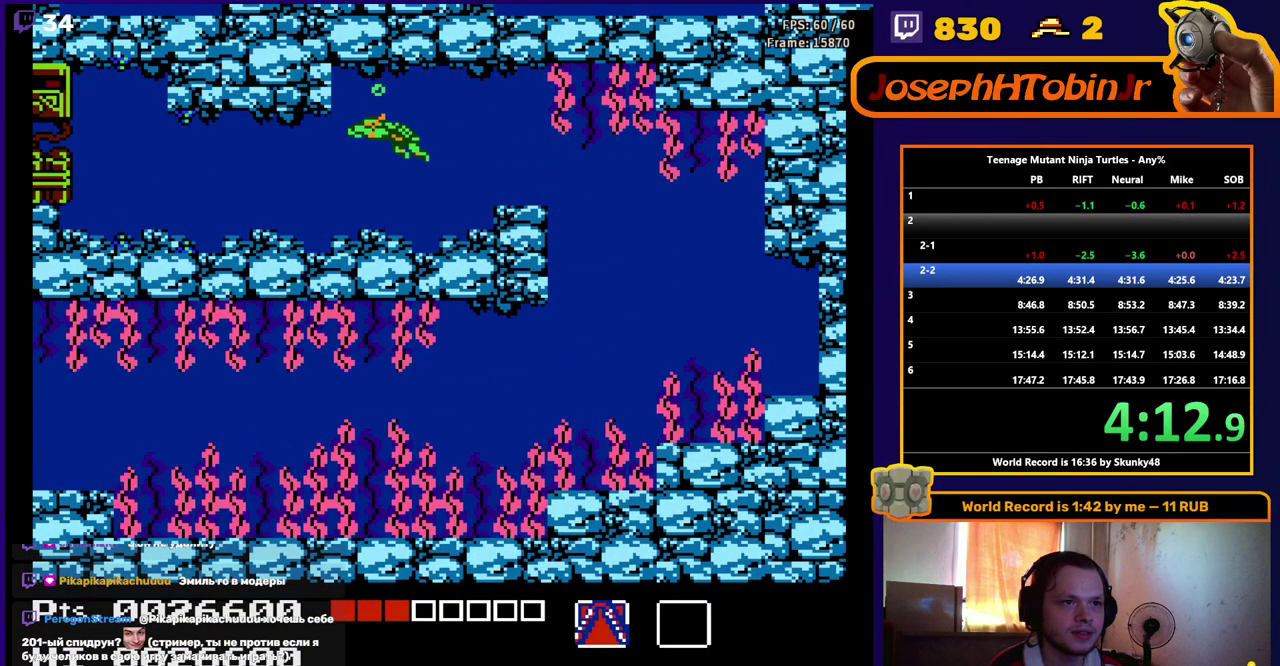
{"dt_ms": 500, "buttons": ["A", "DPAD_LEFT"], "events": [[217, "A", "down"], [350, "A", "up"], [417, "A", "down"]]}
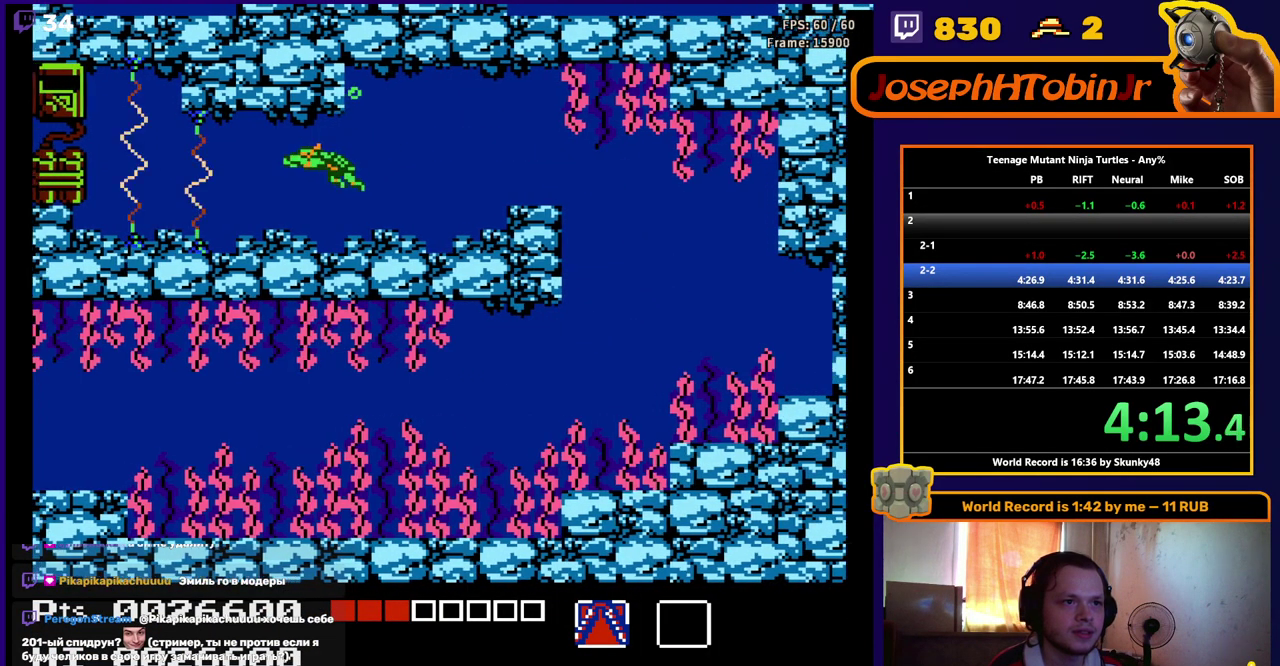
{"dt_ms": 500, "buttons": ["A", "DPAD_LEFT"], "events": [[50, "A", "up"], [267, "A", "down"], [383, "A", "up"], [500, "A", "down"]]}
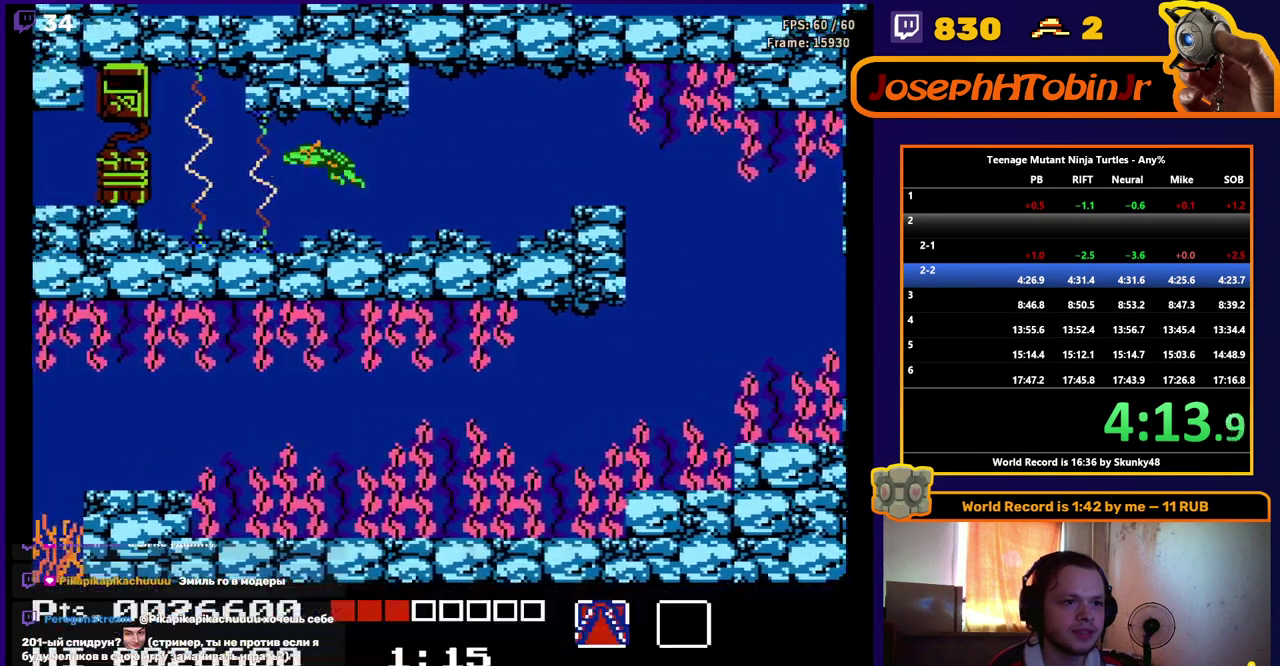
{"dt_ms": 500, "buttons": ["DPAD_LEFT"], "events": [[133, "A", "up"]]}
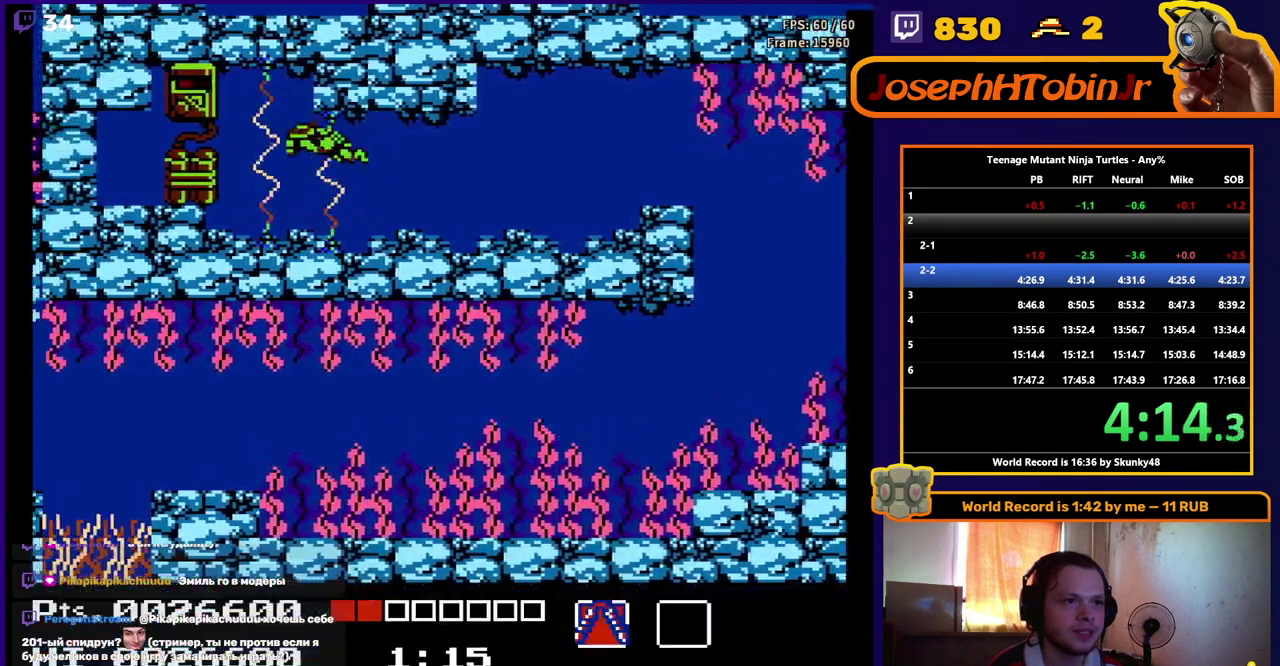
{"dt_ms": 500, "buttons": ["DPAD_LEFT"], "events": [[150, "A", "down"], [267, "A", "up"]]}
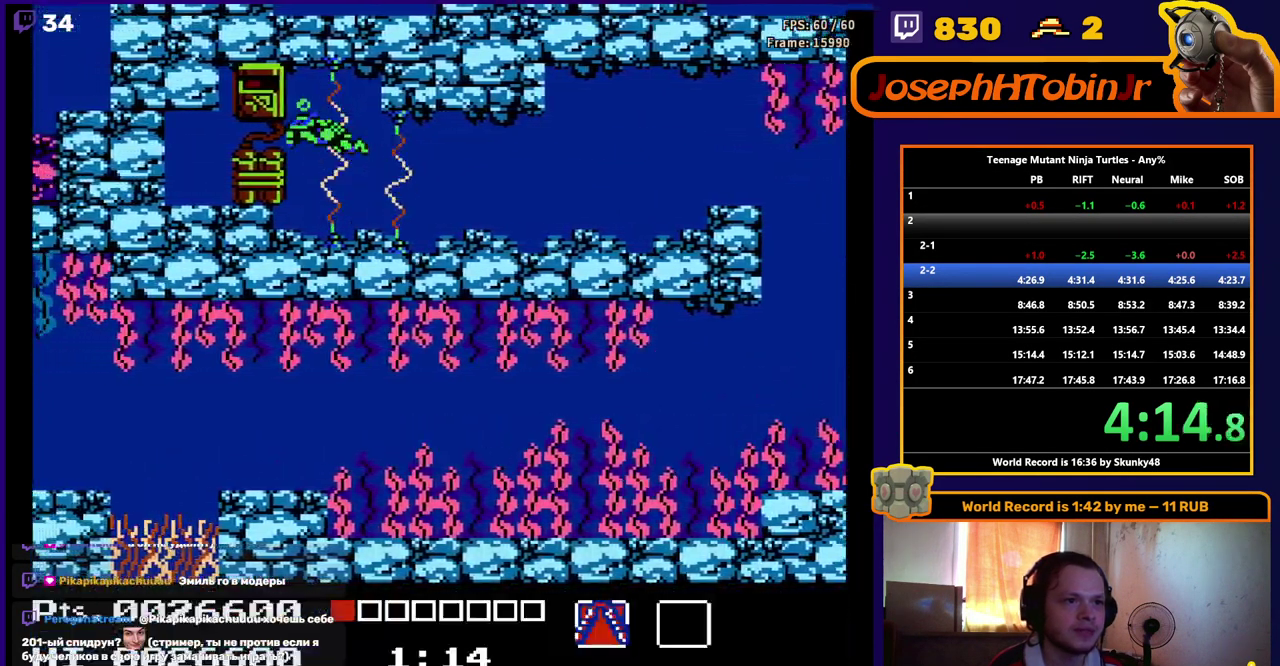
{"dt_ms": 500, "buttons": [], "events": [[367, "DPAD_LEFT", "up"]]}